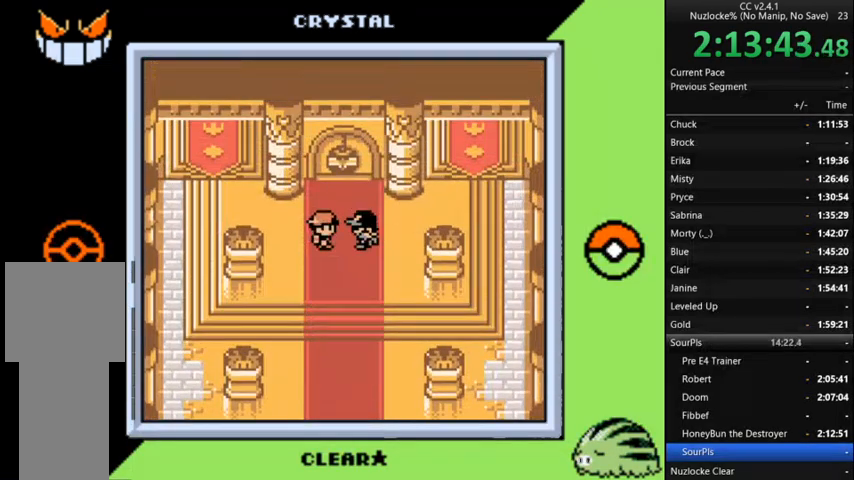
Gameplay with a controller (Nintendo layout); each line is a JSON object with the inputs held at the frame after it. "events" lists button and stick changes between this image and that frame as [ms after this image, input, new state], when the widget could be followed in between. Not read: L3 R3.
{"buttons": ["A"], "events": [[500, "A", "down"]]}
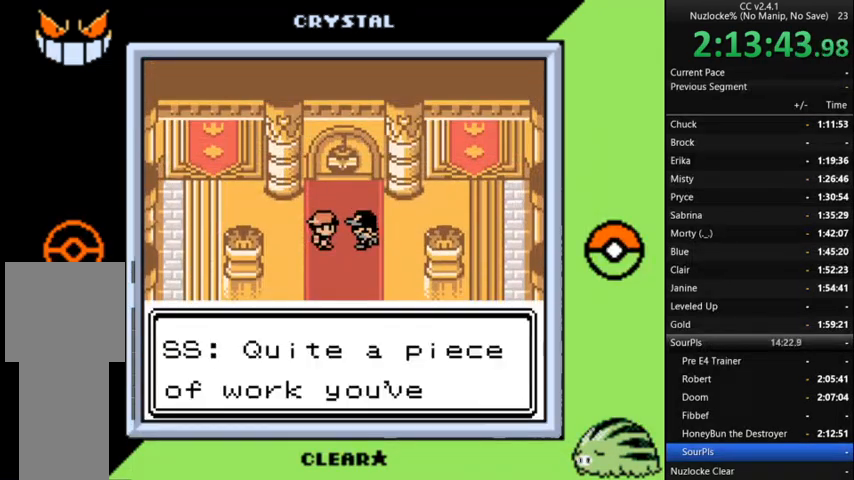
{"buttons": [], "events": [[167, "A", "up"], [200, "A", "down"], [300, "A", "up"], [400, "A", "down"], [500, "A", "up"]]}
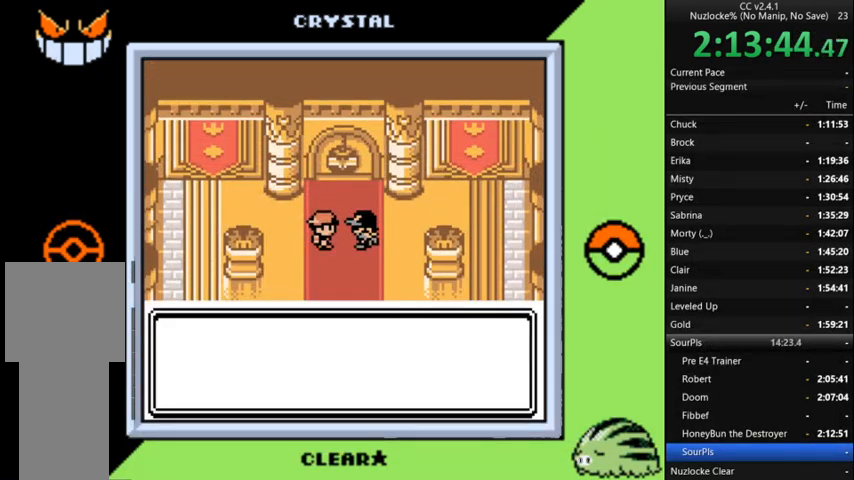
{"buttons": ["A"], "events": [[100, "A", "down"], [200, "A", "up"], [267, "A", "down"], [400, "A", "up"], [433, "A", "down"]]}
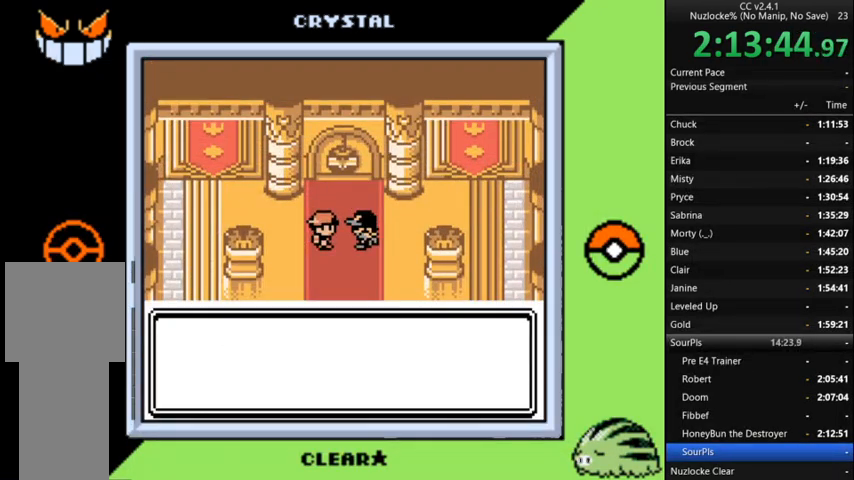
{"buttons": ["A"], "events": [[33, "A", "up"], [133, "A", "down"], [233, "A", "up"], [267, "A", "down"], [367, "A", "up"], [467, "A", "down"]]}
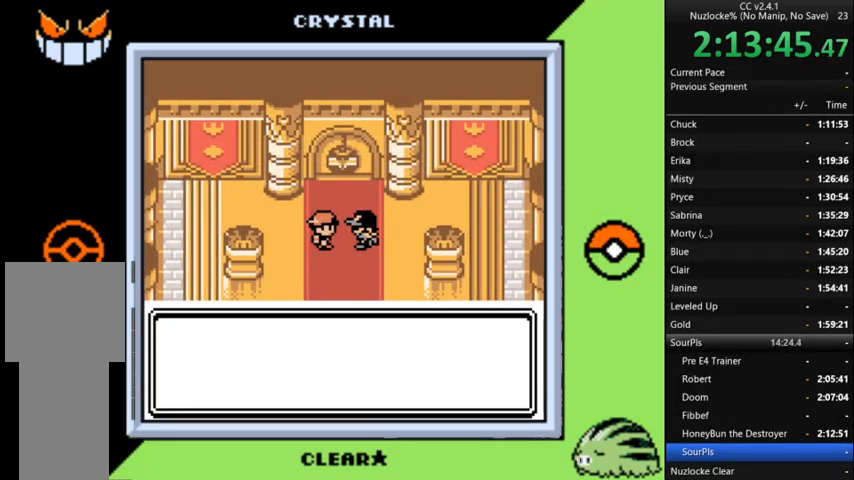
{"buttons": [], "events": [[67, "A", "up"], [167, "A", "down"], [233, "A", "up"], [333, "A", "down"], [467, "A", "up"]]}
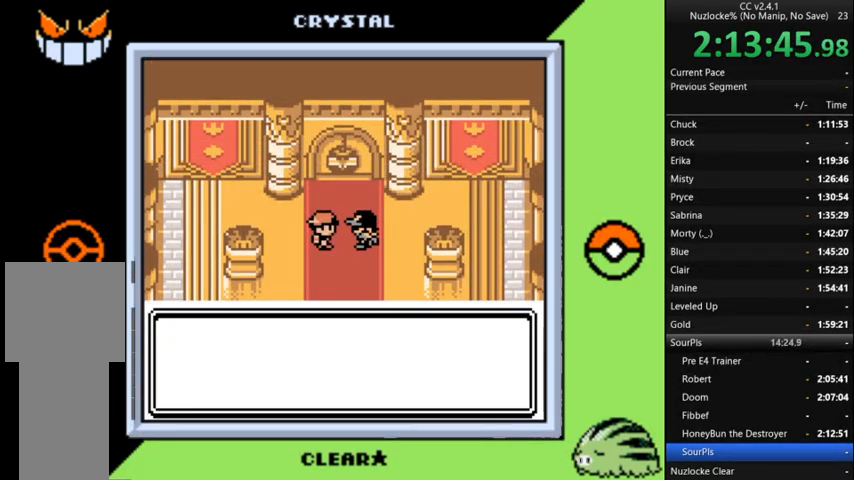
{"buttons": [], "events": [[33, "A", "down"], [133, "A", "up"], [267, "A", "down"], [333, "A", "up"], [433, "A", "down"], [500, "A", "up"]]}
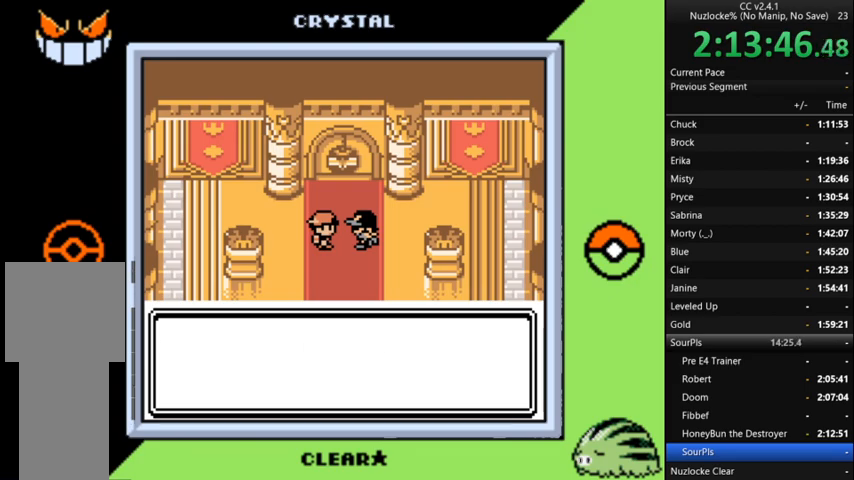
{"buttons": ["A"], "events": [[100, "A", "down"], [200, "A", "up"], [300, "A", "down"], [400, "A", "up"], [433, "A", "down"]]}
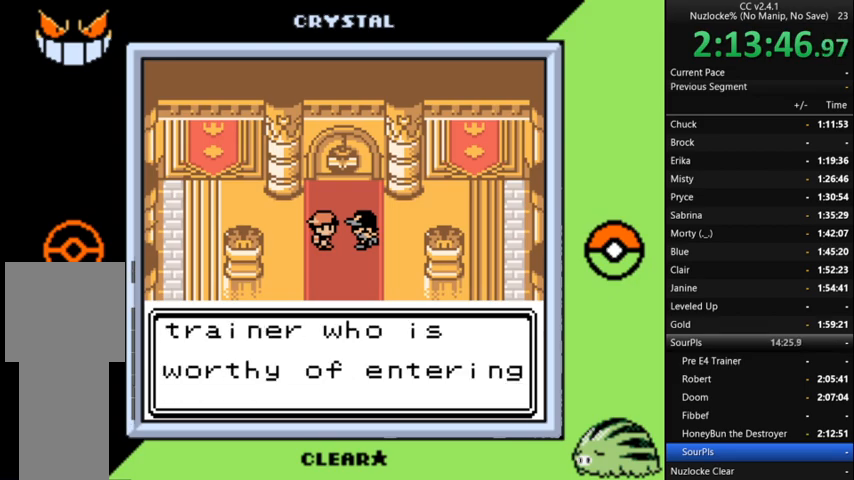
{"buttons": ["A"], "events": [[67, "A", "up"], [133, "A", "down"], [233, "A", "up"], [300, "A", "down"]]}
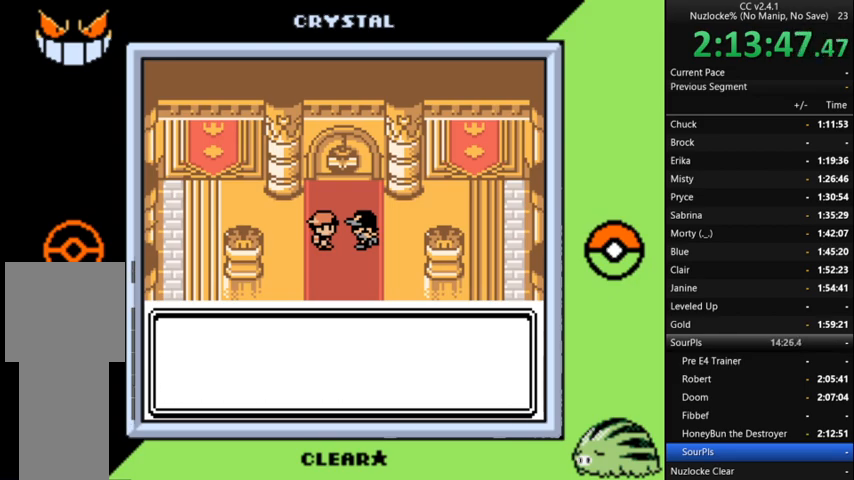
{"buttons": [], "events": [[200, "A", "up"], [300, "A", "down"], [500, "A", "up"]]}
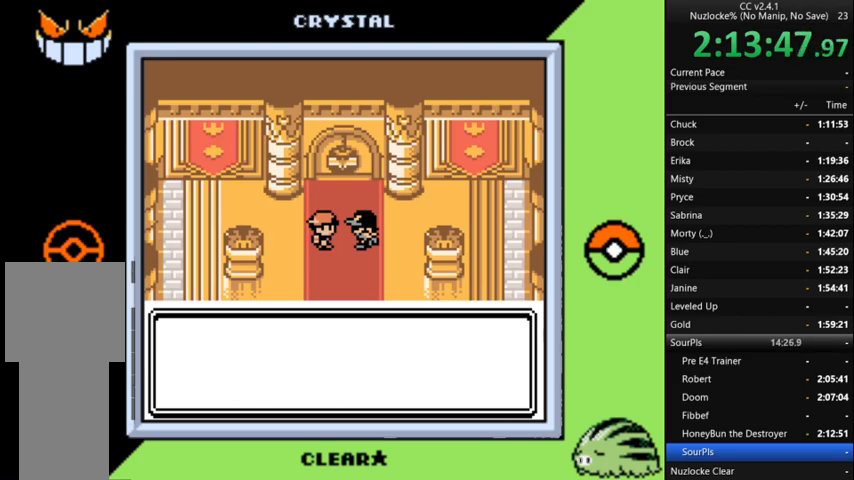
{"buttons": [], "events": [[33, "A", "down"], [133, "A", "up"], [233, "A", "down"], [333, "A", "up"], [367, "A", "down"], [500, "A", "up"]]}
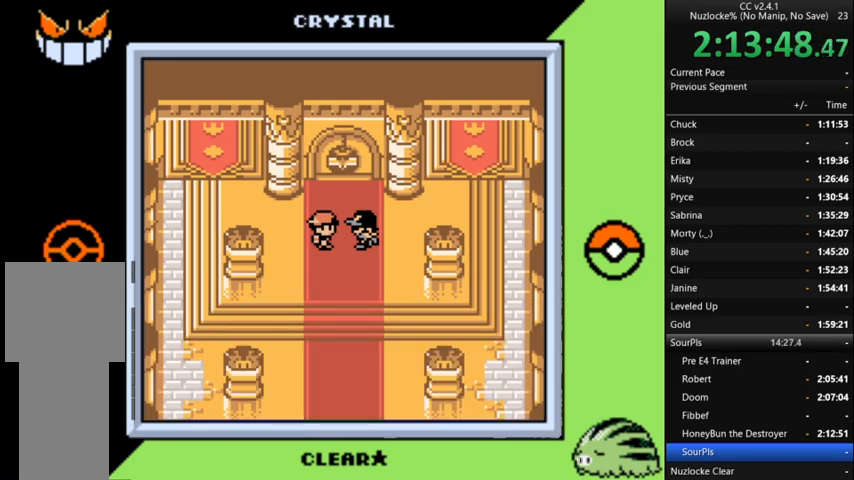
{"buttons": [], "events": [[100, "A", "down"], [233, "A", "up"], [300, "A", "down"], [400, "A", "up"]]}
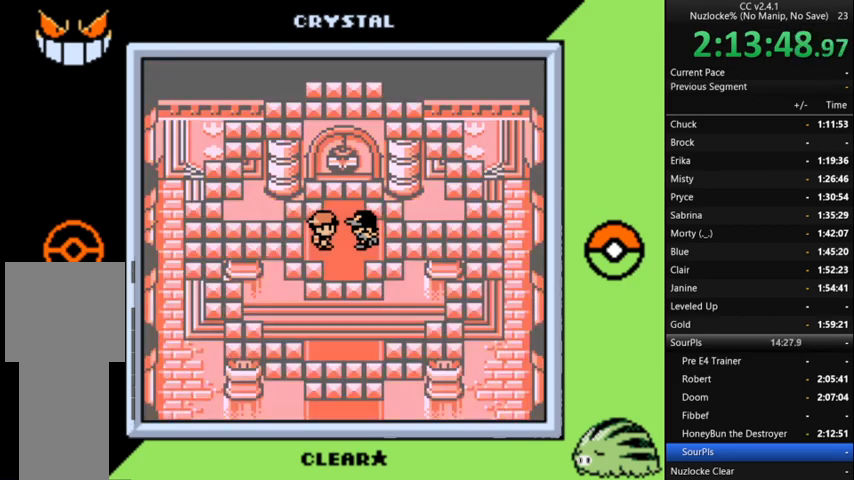
{"buttons": [], "events": []}
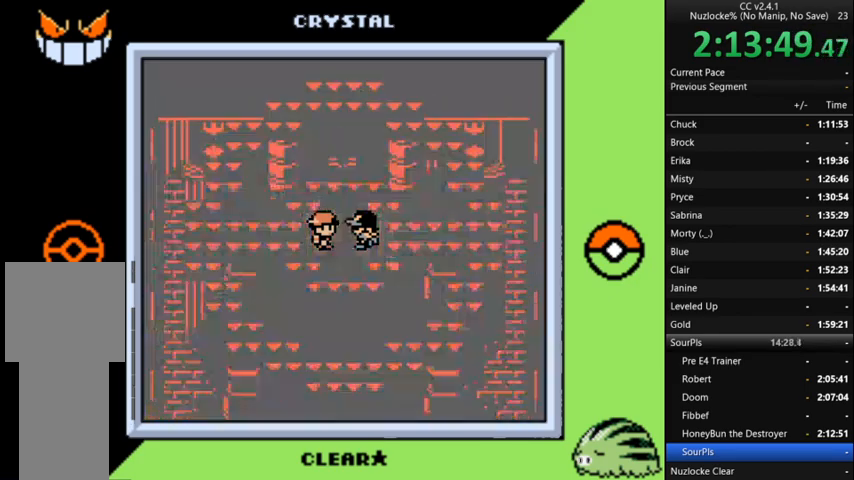
{"buttons": [], "events": []}
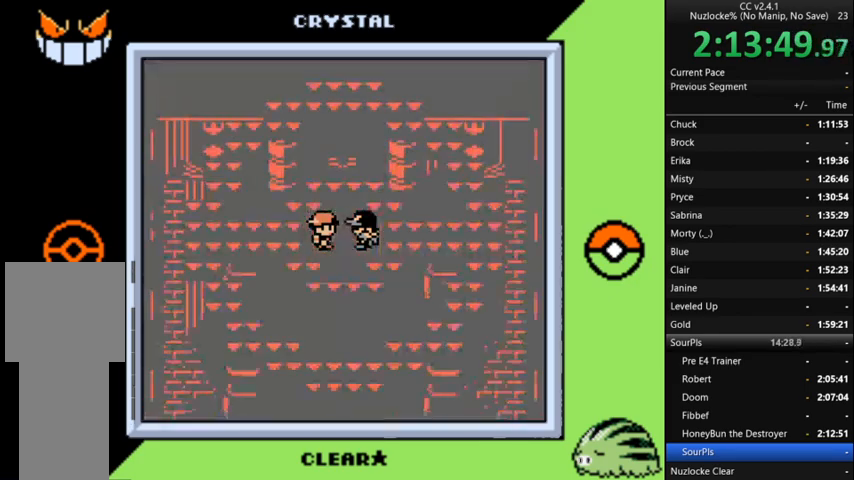
{"buttons": [], "events": []}
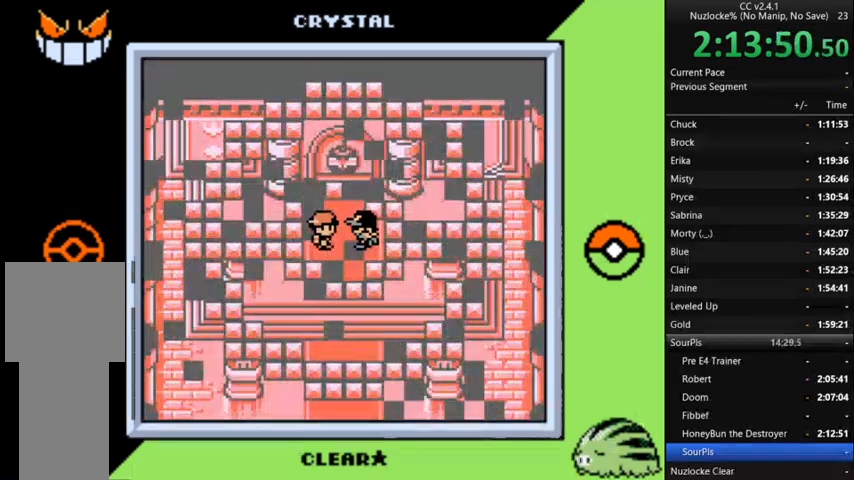
{"buttons": [], "events": []}
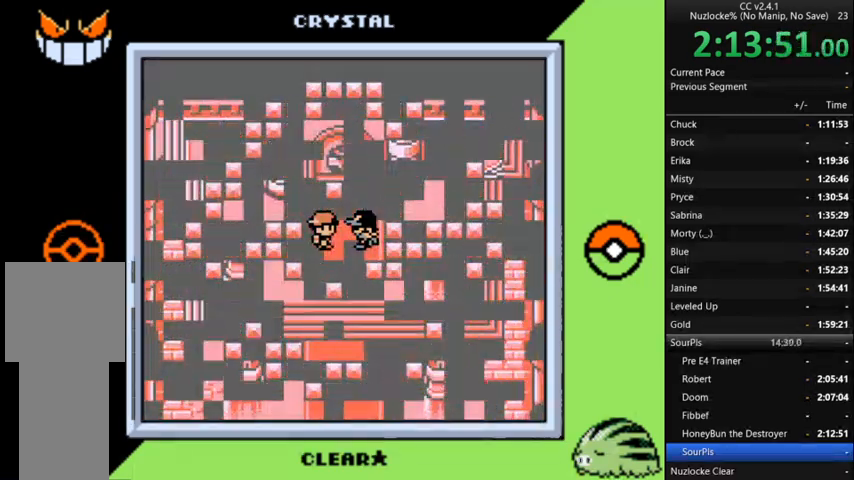
{"buttons": [], "events": []}
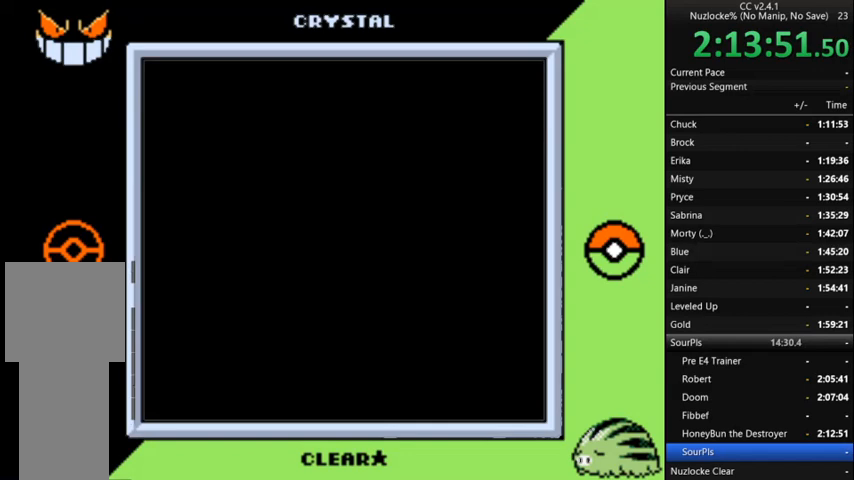
{"buttons": [], "events": []}
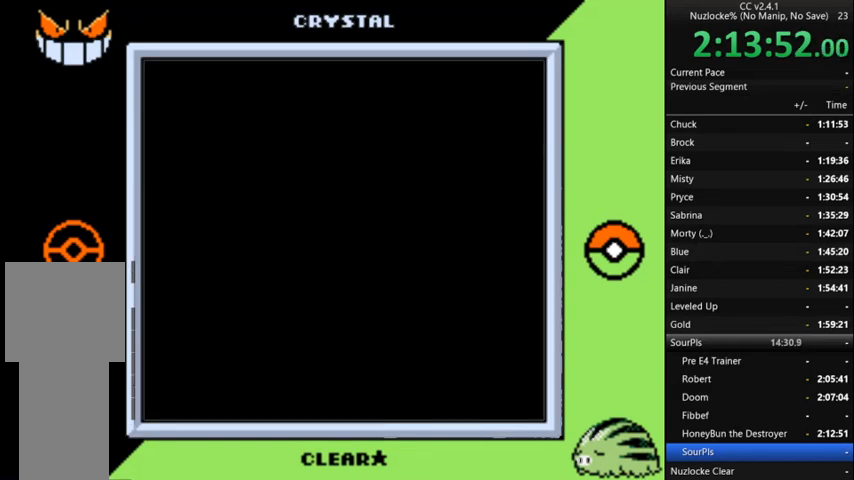
{"buttons": [], "events": []}
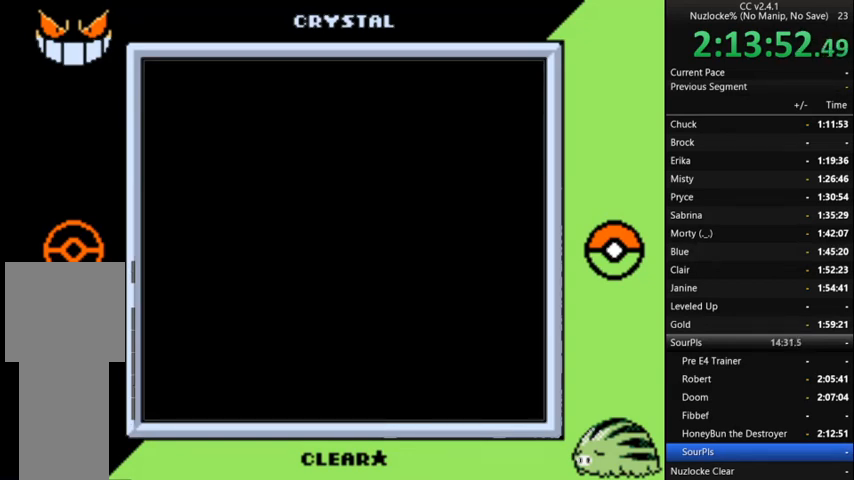
{"buttons": [], "events": []}
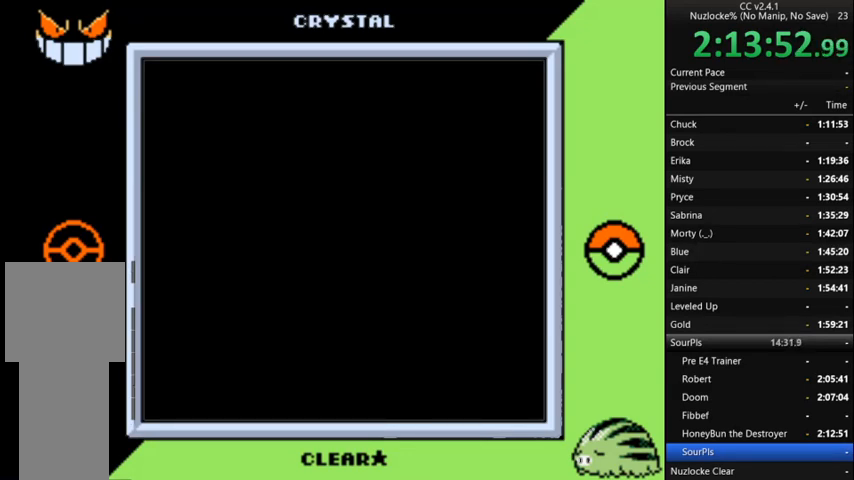
{"buttons": [], "events": [[333, "A", "down"], [433, "A", "up"]]}
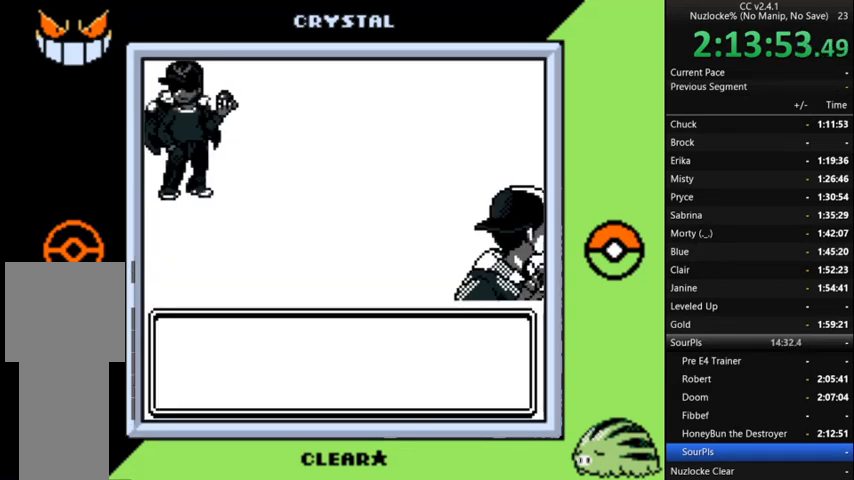
{"buttons": ["A"], "events": [[167, "A", "down"], [233, "A", "up"], [367, "A", "down"], [400, "A", "up"], [500, "A", "down"]]}
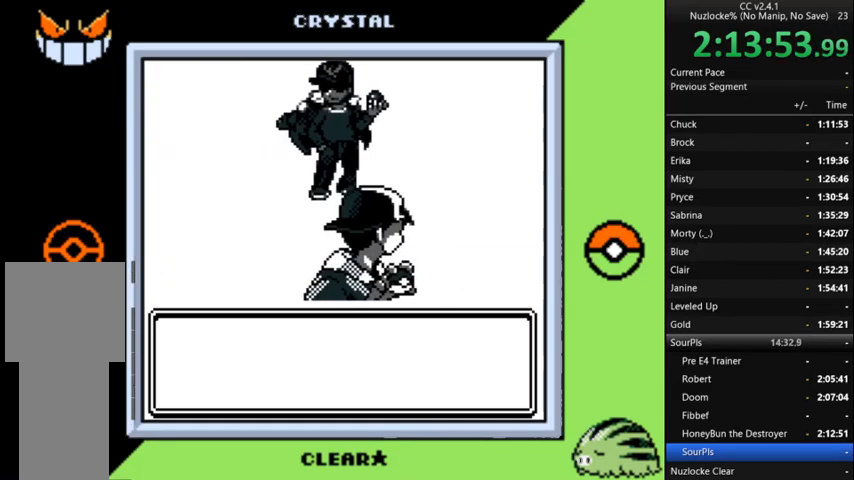
{"buttons": [], "events": [[100, "A", "up"], [167, "A", "down"], [233, "A", "up"]]}
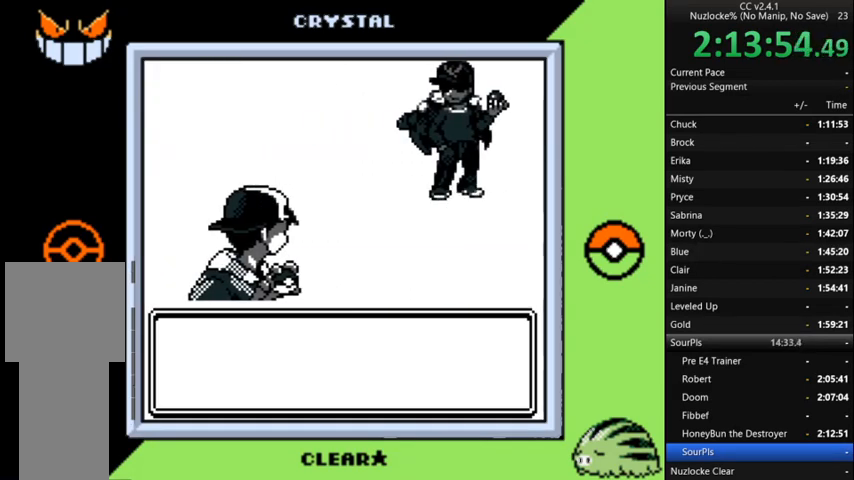
{"buttons": [], "events": []}
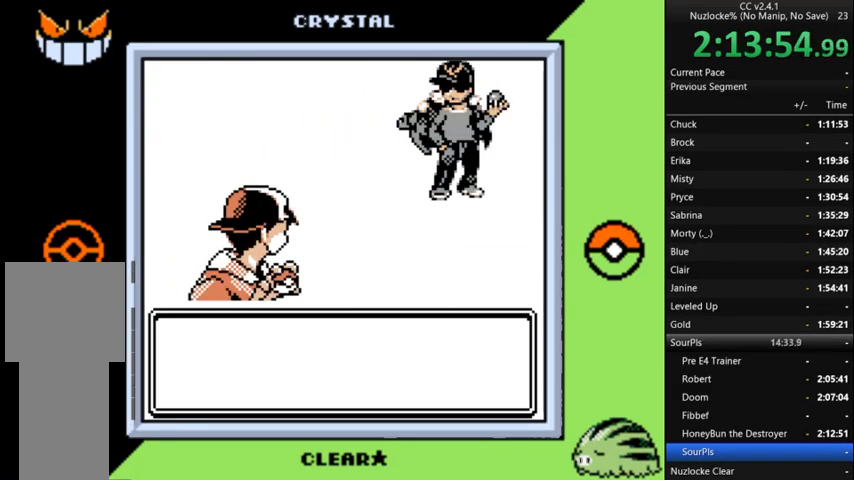
{"buttons": [], "events": [[67, "A", "down"], [167, "A", "up"]]}
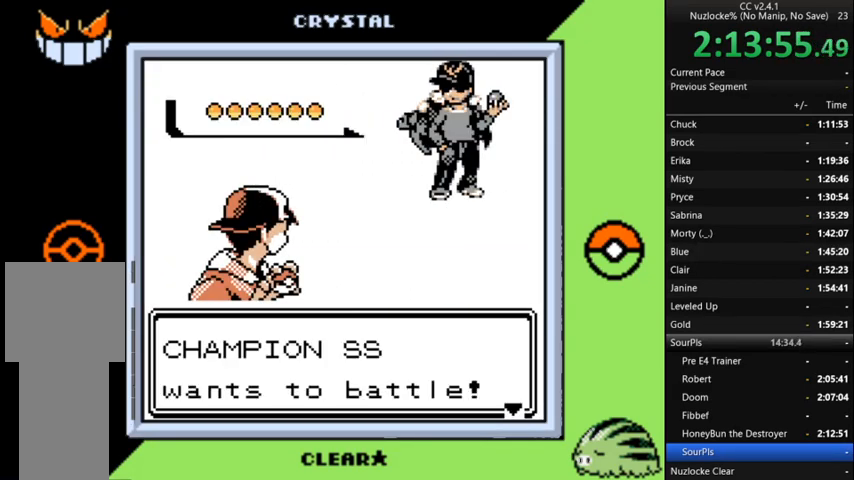
{"buttons": [], "events": [[100, "A", "down"], [200, "A", "up"], [333, "A", "down"], [433, "A", "up"]]}
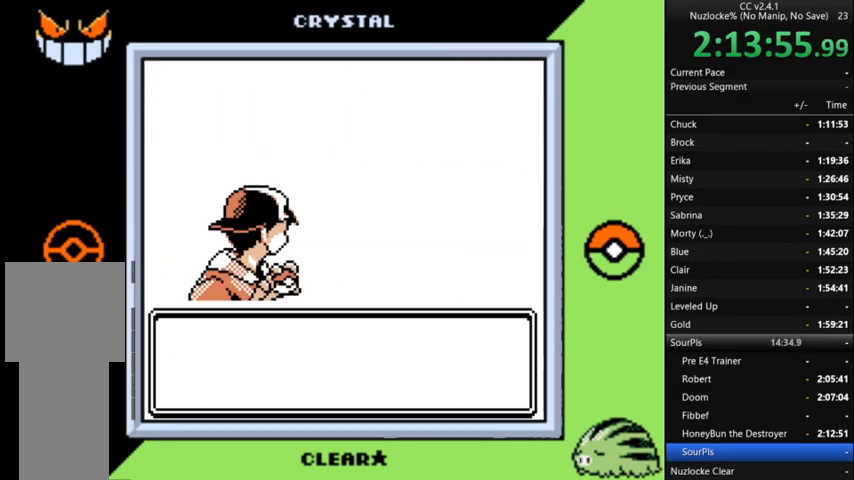
{"buttons": ["A"], "events": [[500, "A", "down"]]}
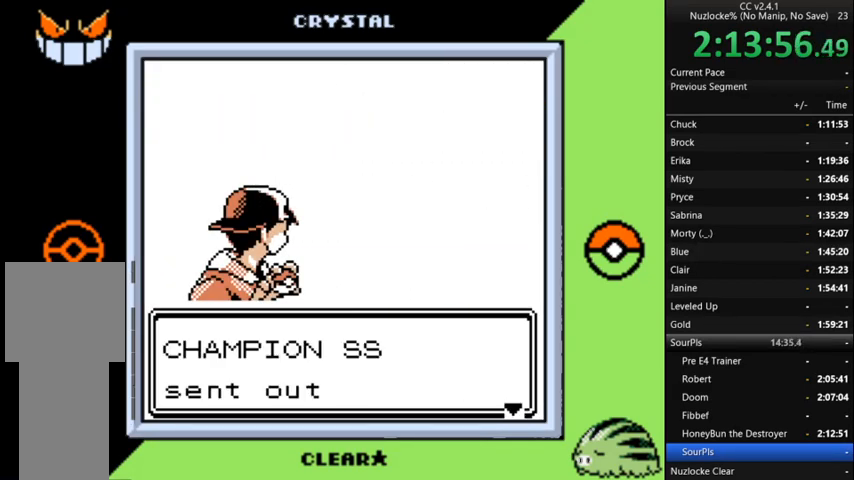
{"buttons": ["A"], "events": [[133, "A", "up"], [500, "A", "down"]]}
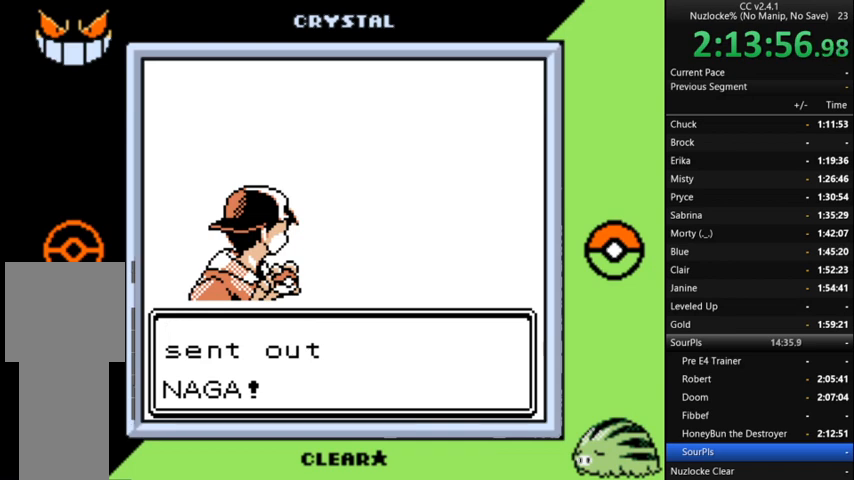
{"buttons": ["A"], "events": [[133, "A", "up"], [500, "A", "down"]]}
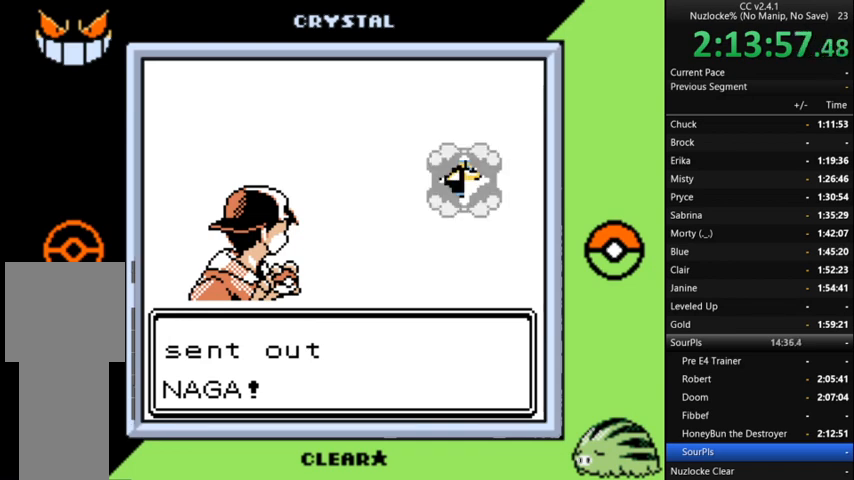
{"buttons": [], "events": [[67, "A", "up"], [267, "A", "down"], [333, "A", "up"]]}